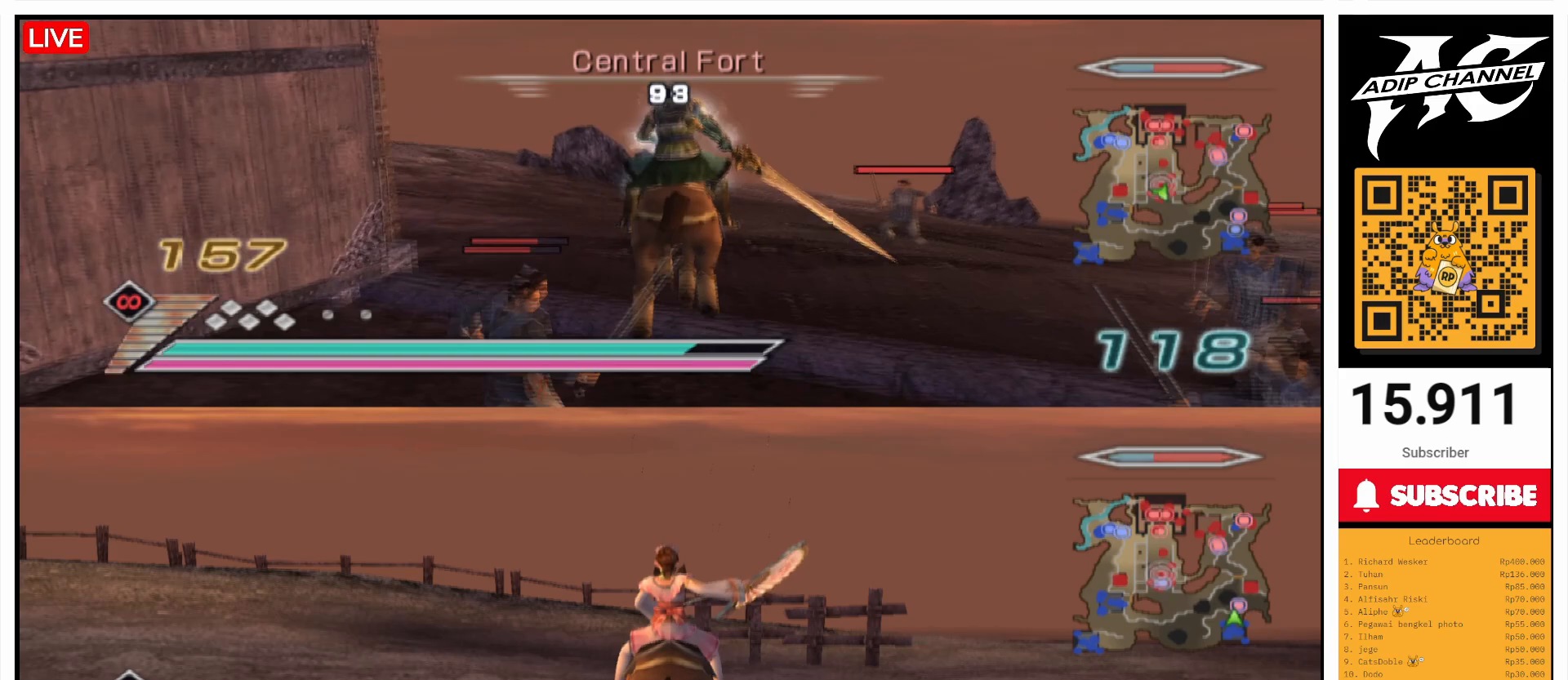
Gameplay with a controller (PlayStation layout); each line is a JSON object with the inputs held at the frame after it. "events" lists button and stick changes between this image and that frame as [ms after this image, input, new state], when the widget could be followed in between. Not read: L3 R3.
{"buttons": [], "left_stick": "up", "right_stick": "center", "events": [[100, "right_stick", "right"], [200, "right_stick", "center"]]}
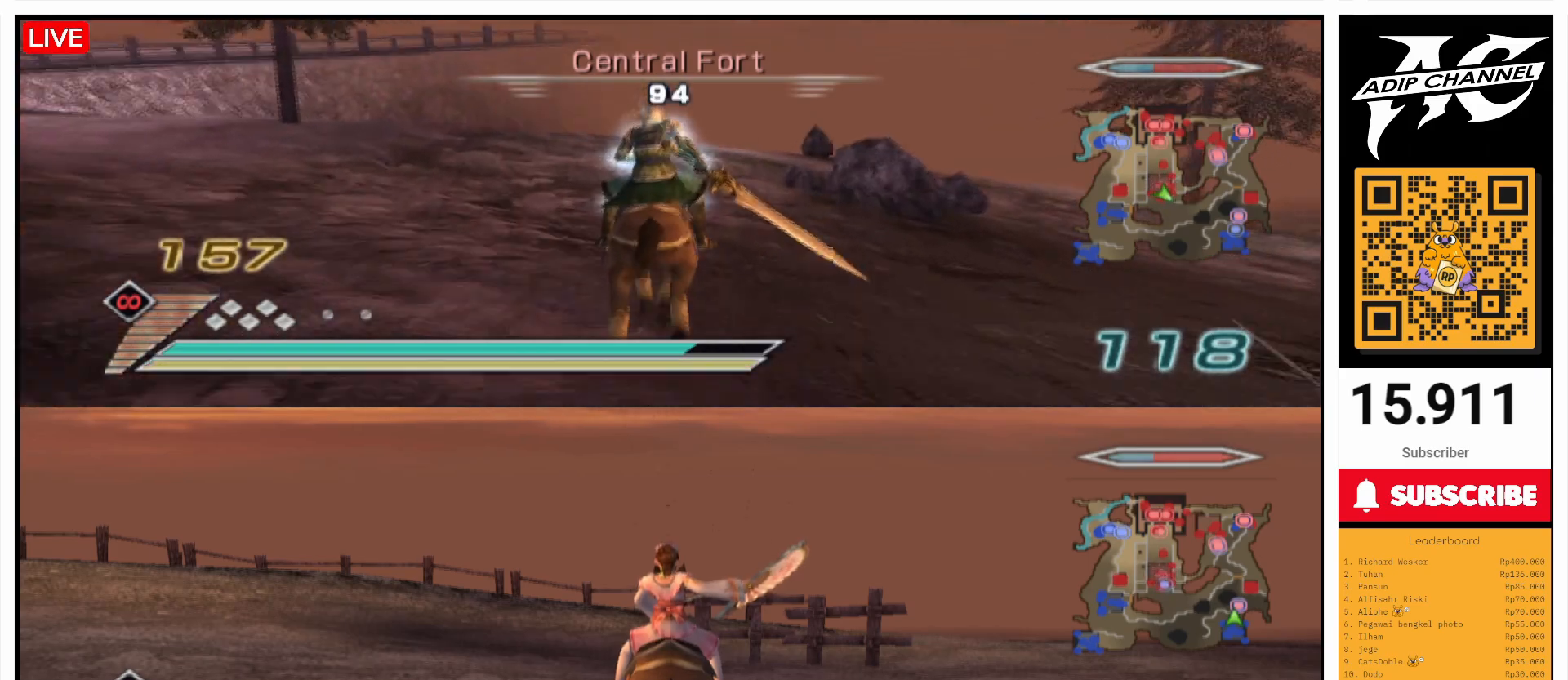
{"buttons": [], "left_stick": "up", "right_stick": "center", "events": []}
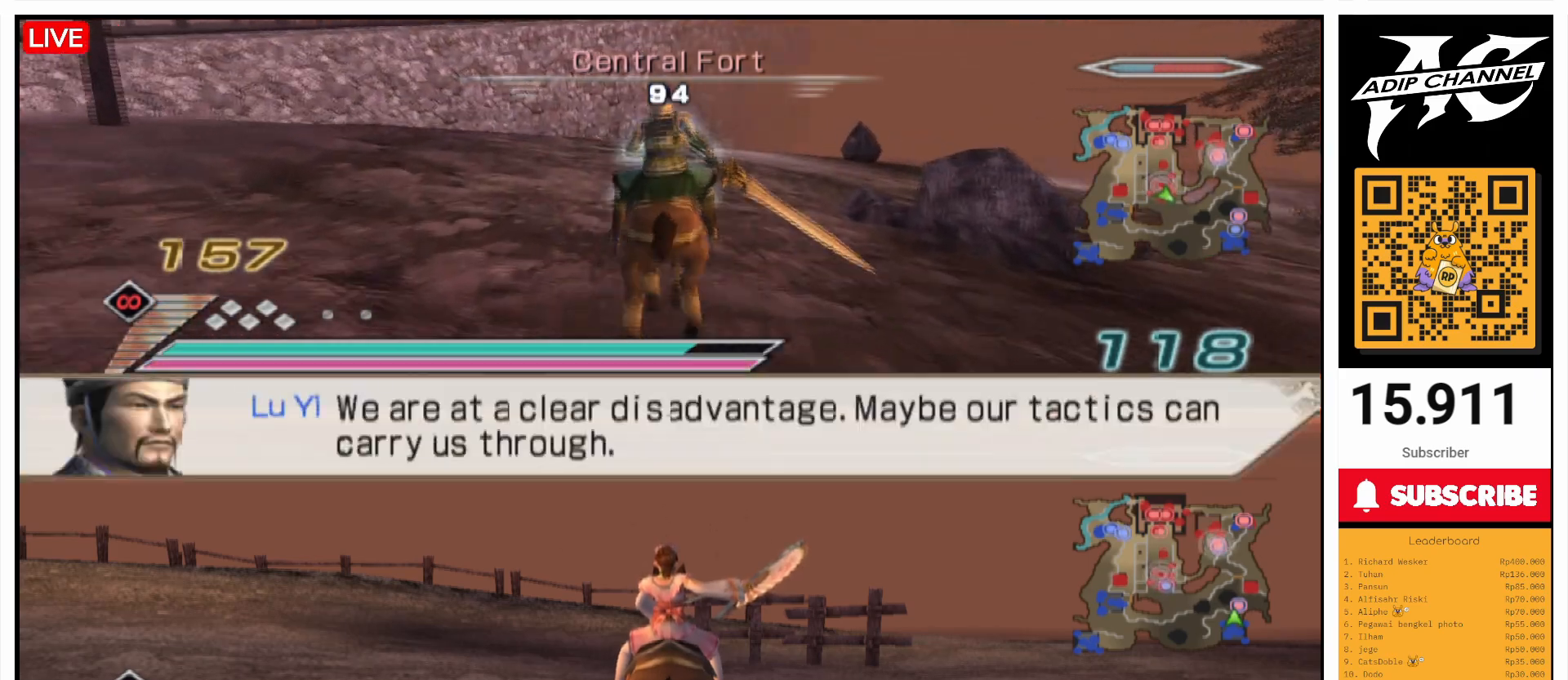
{"buttons": [], "left_stick": "up-right", "right_stick": "center", "events": [[367, "left_stick", "up-right"]]}
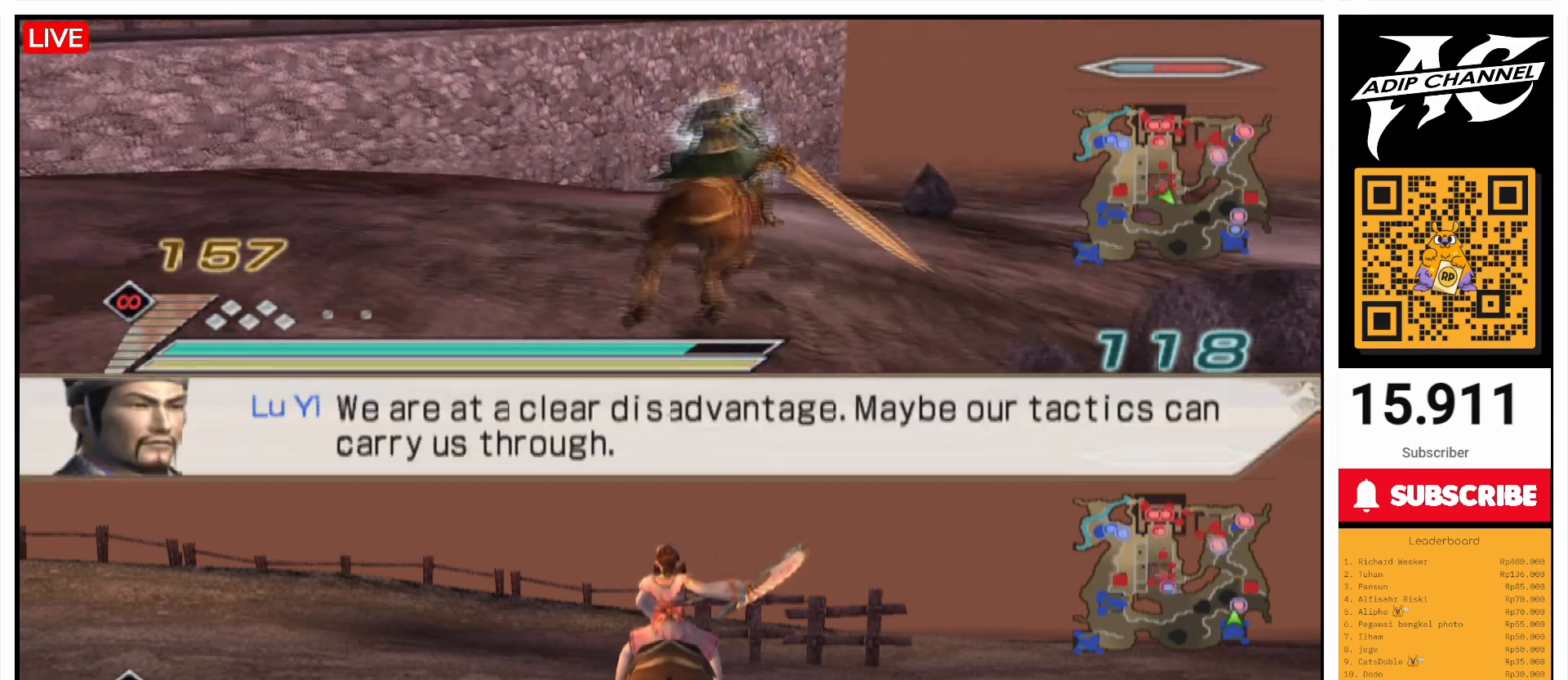
{"buttons": [], "left_stick": "up", "right_stick": "center", "events": [[133, "left_stick", "up"]]}
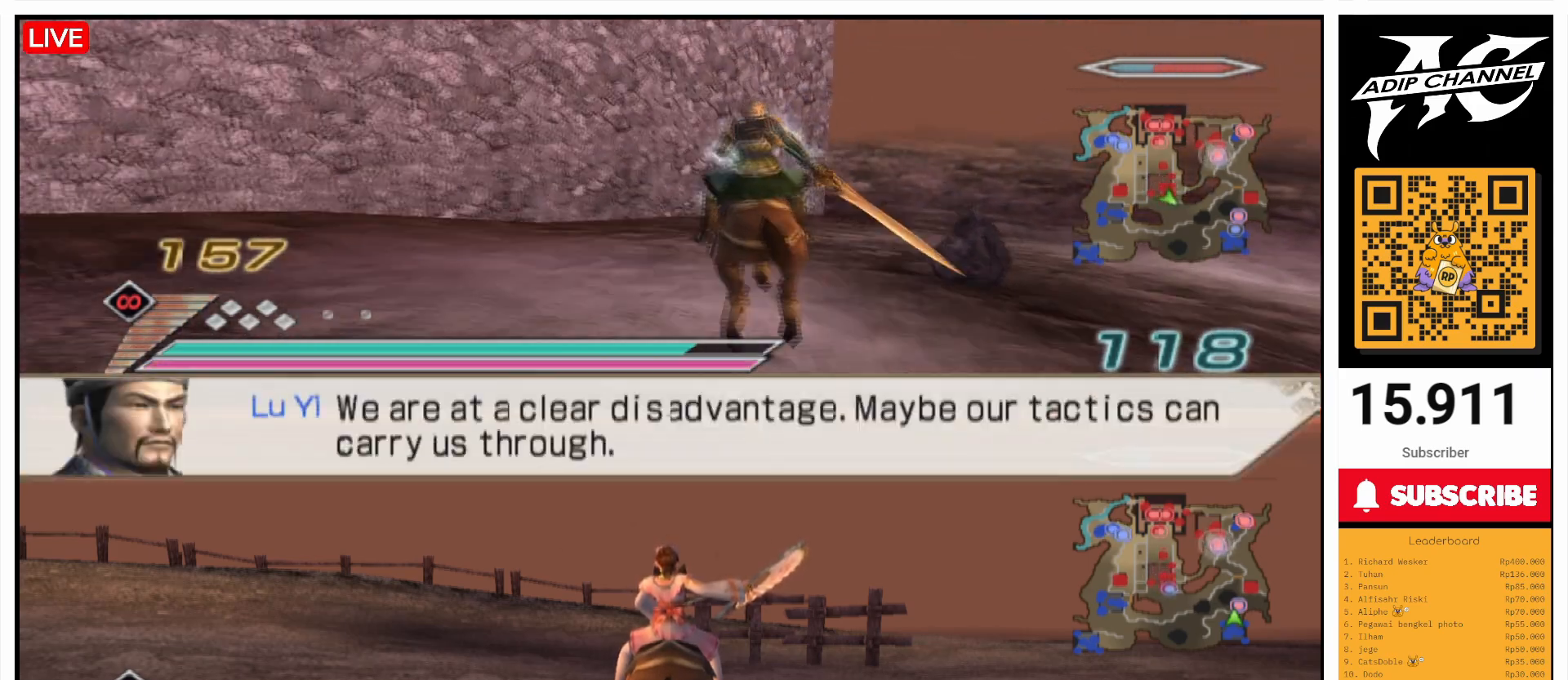
{"buttons": [], "left_stick": "up", "right_stick": "center", "events": [[100, "left_stick", "up-right"], [267, "left_stick", "up"]]}
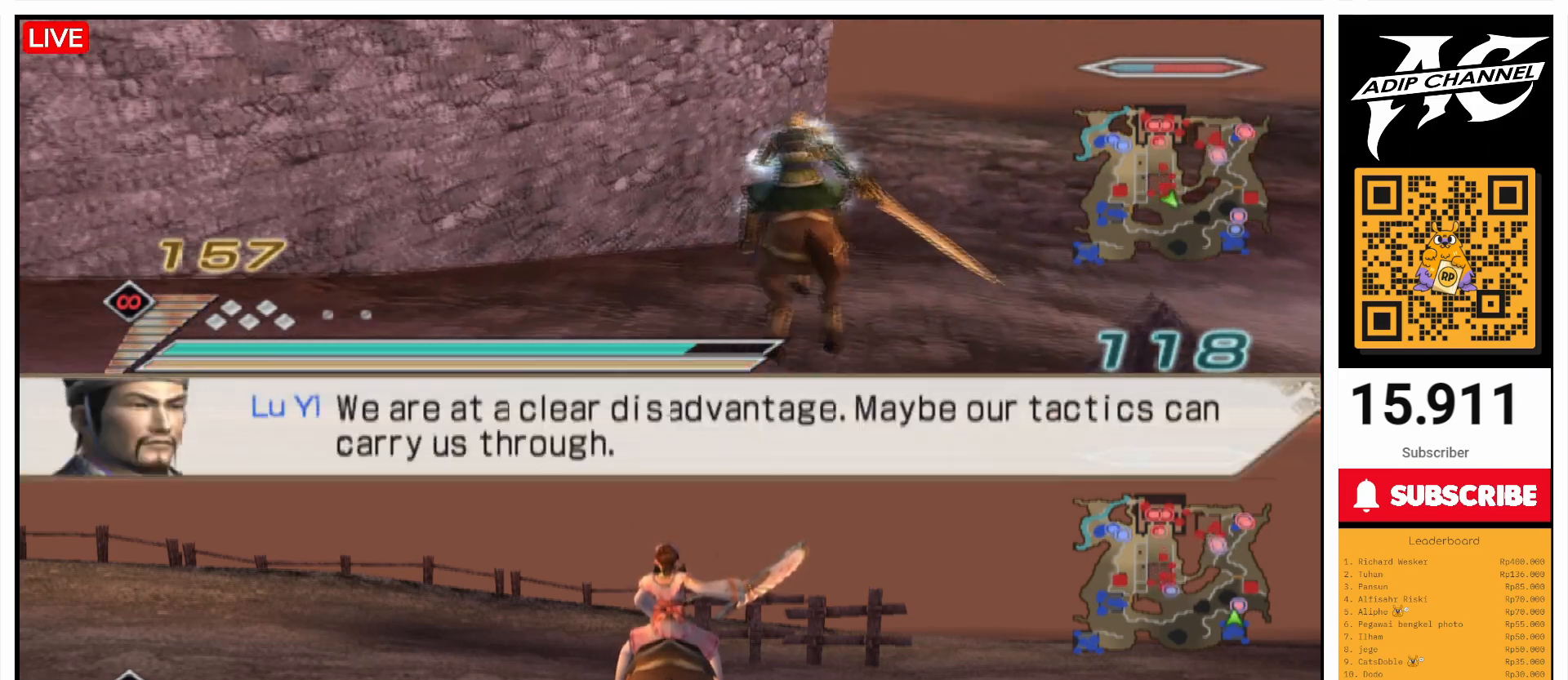
{"buttons": [], "left_stick": "up", "right_stick": "center", "events": [[200, "left_stick", "up-right"], [400, "left_stick", "up"]]}
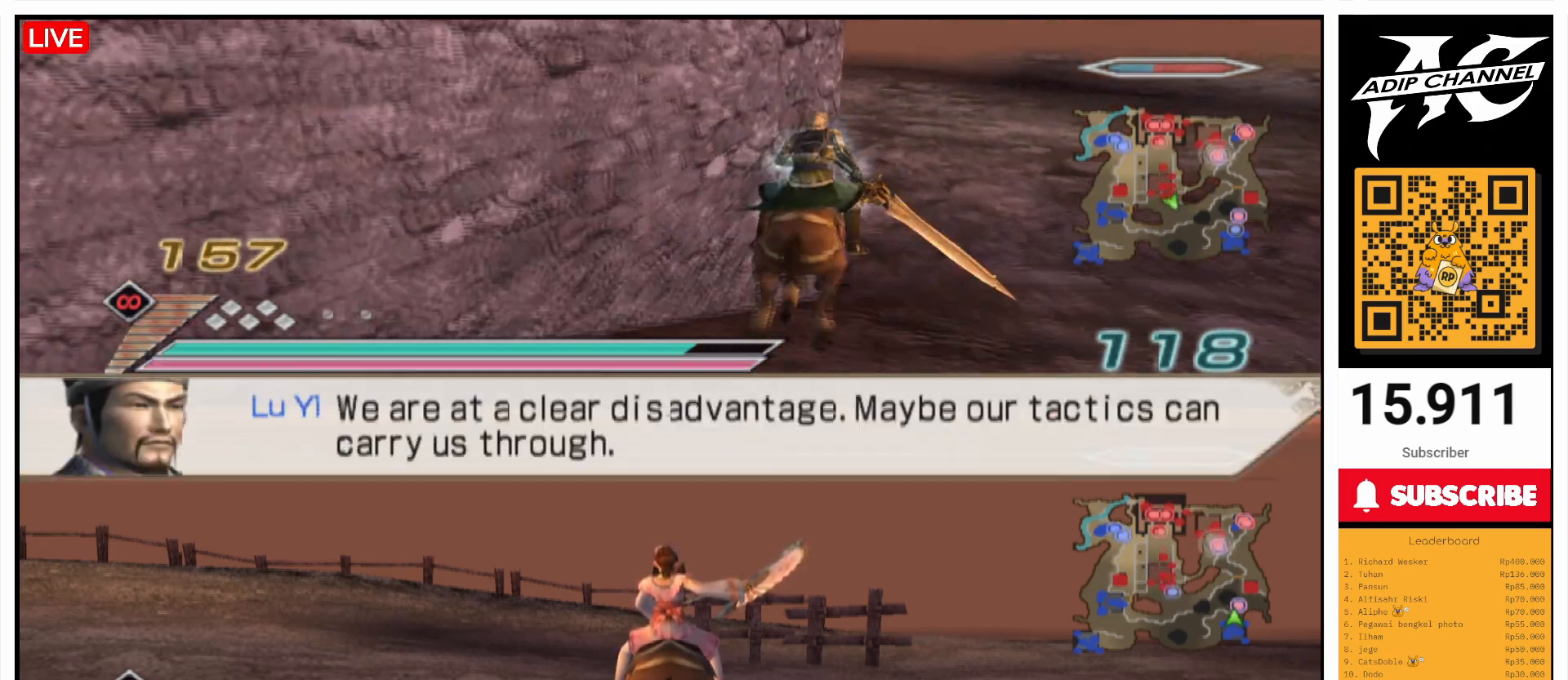
{"buttons": [], "left_stick": "up", "right_stick": "center", "events": []}
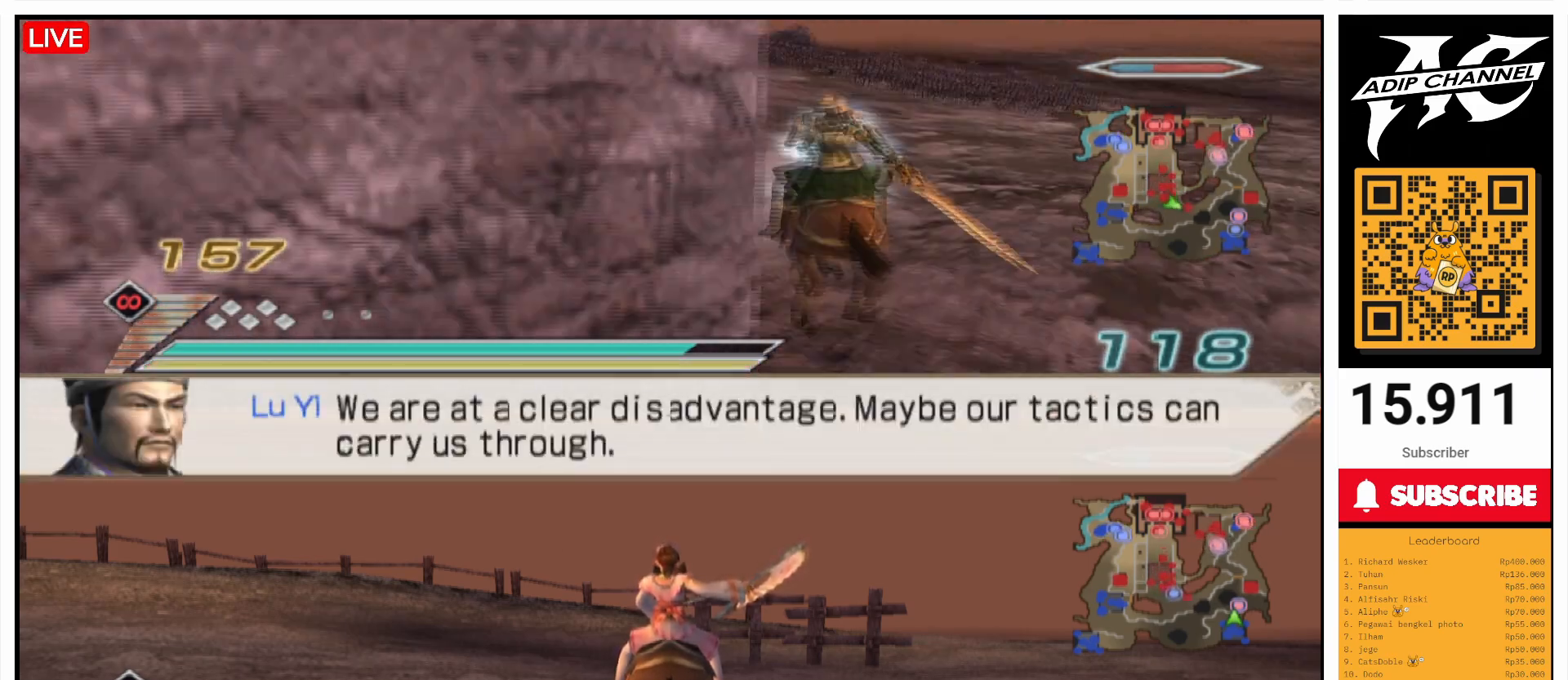
{"buttons": [], "left_stick": "up", "right_stick": "center", "events": []}
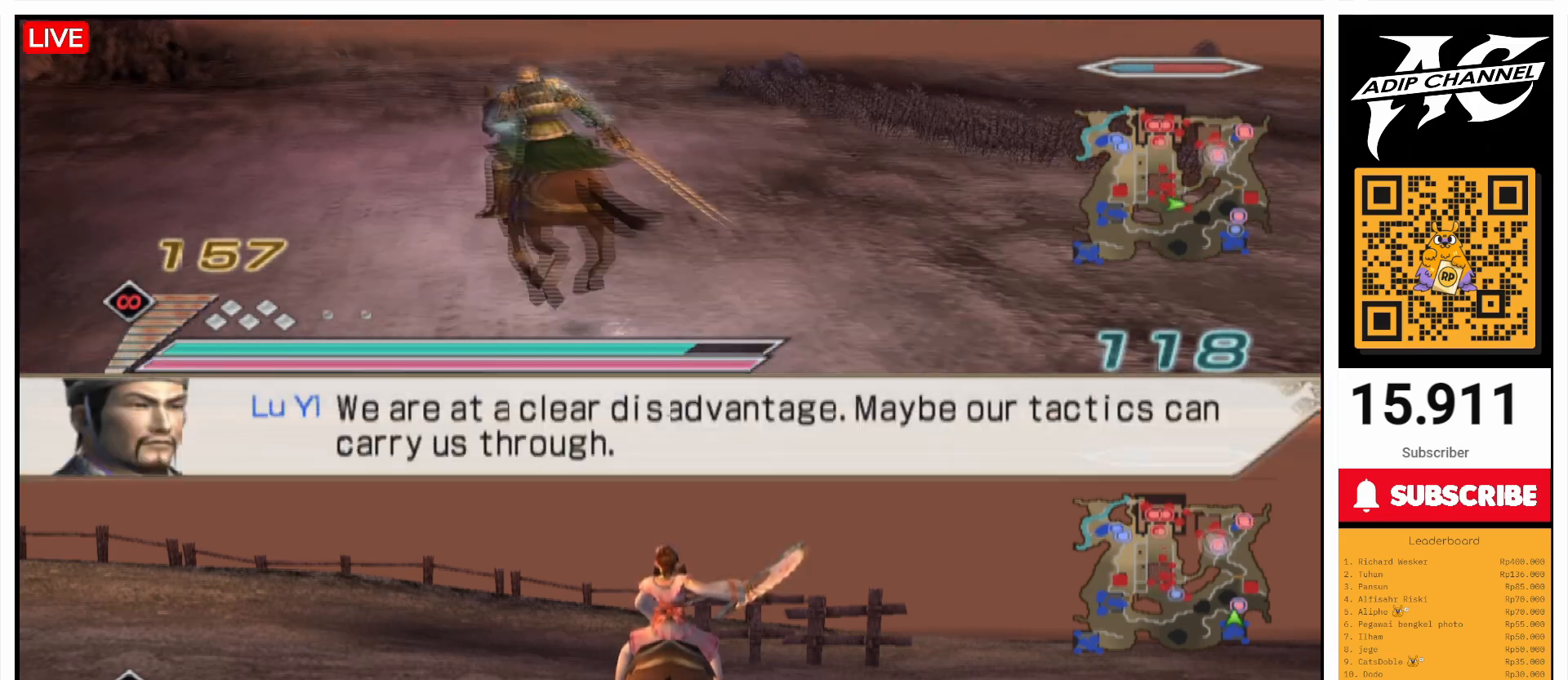
{"buttons": [], "left_stick": "up", "right_stick": "center", "events": []}
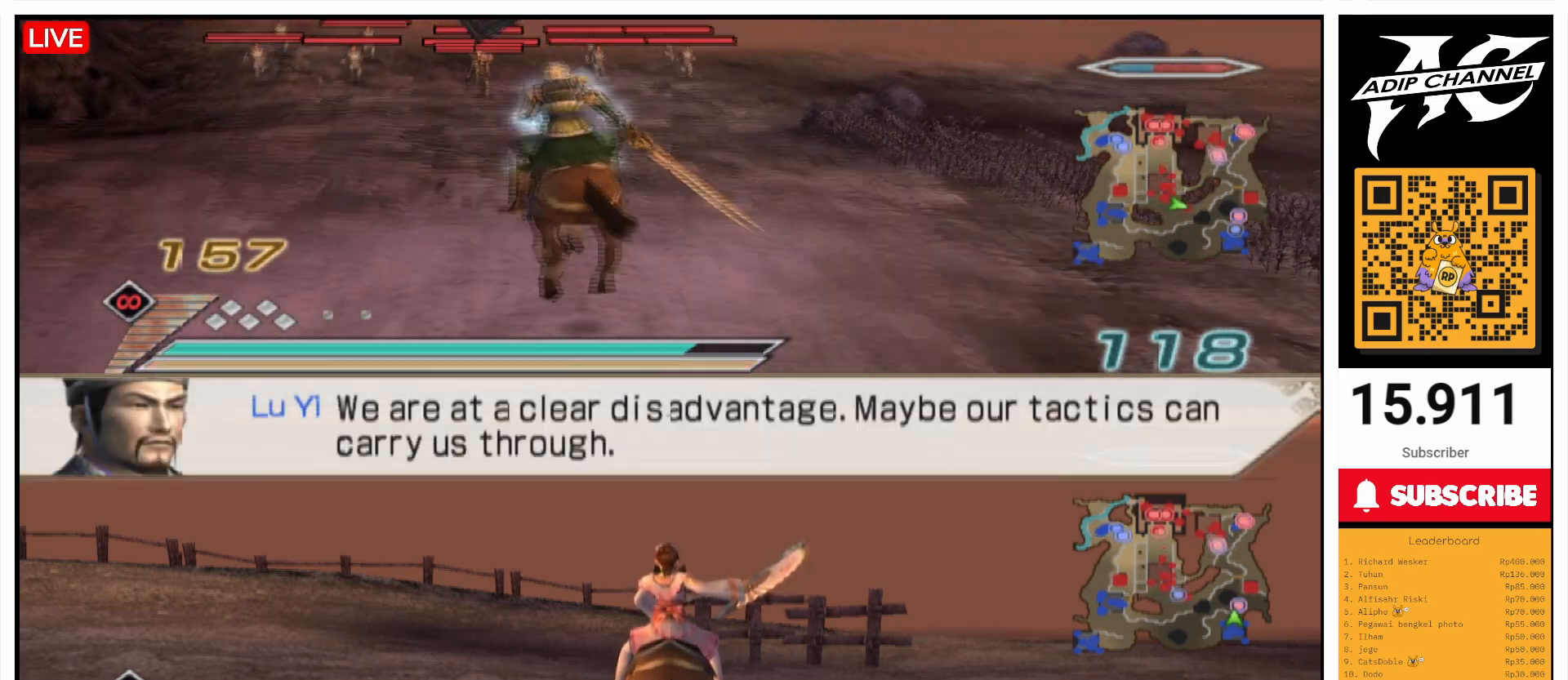
{"buttons": [], "left_stick": "up-left", "right_stick": "center", "events": [[433, "left_stick", "up-left"]]}
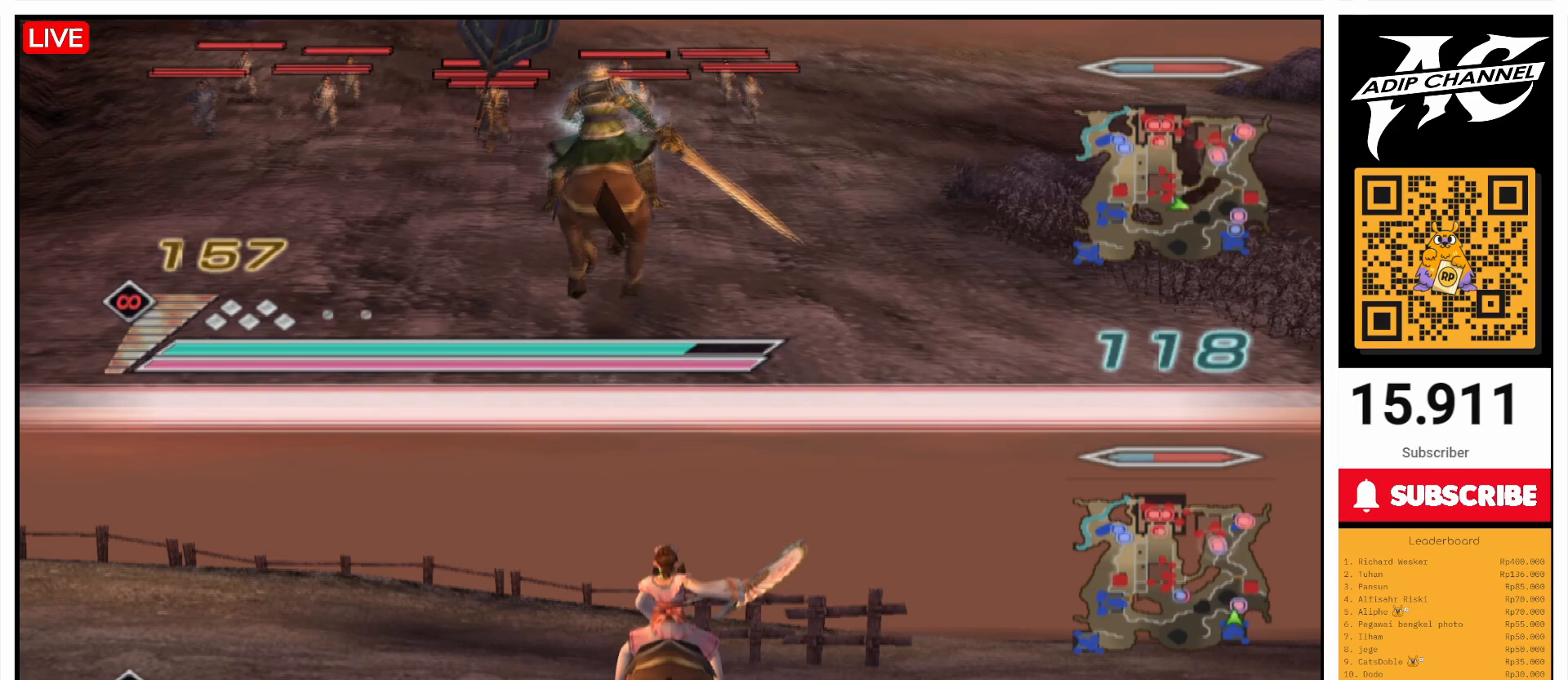
{"buttons": [], "left_stick": "up-left", "right_stick": "center", "events": [[200, "left_stick", "up"], [467, "left_stick", "up-left"]]}
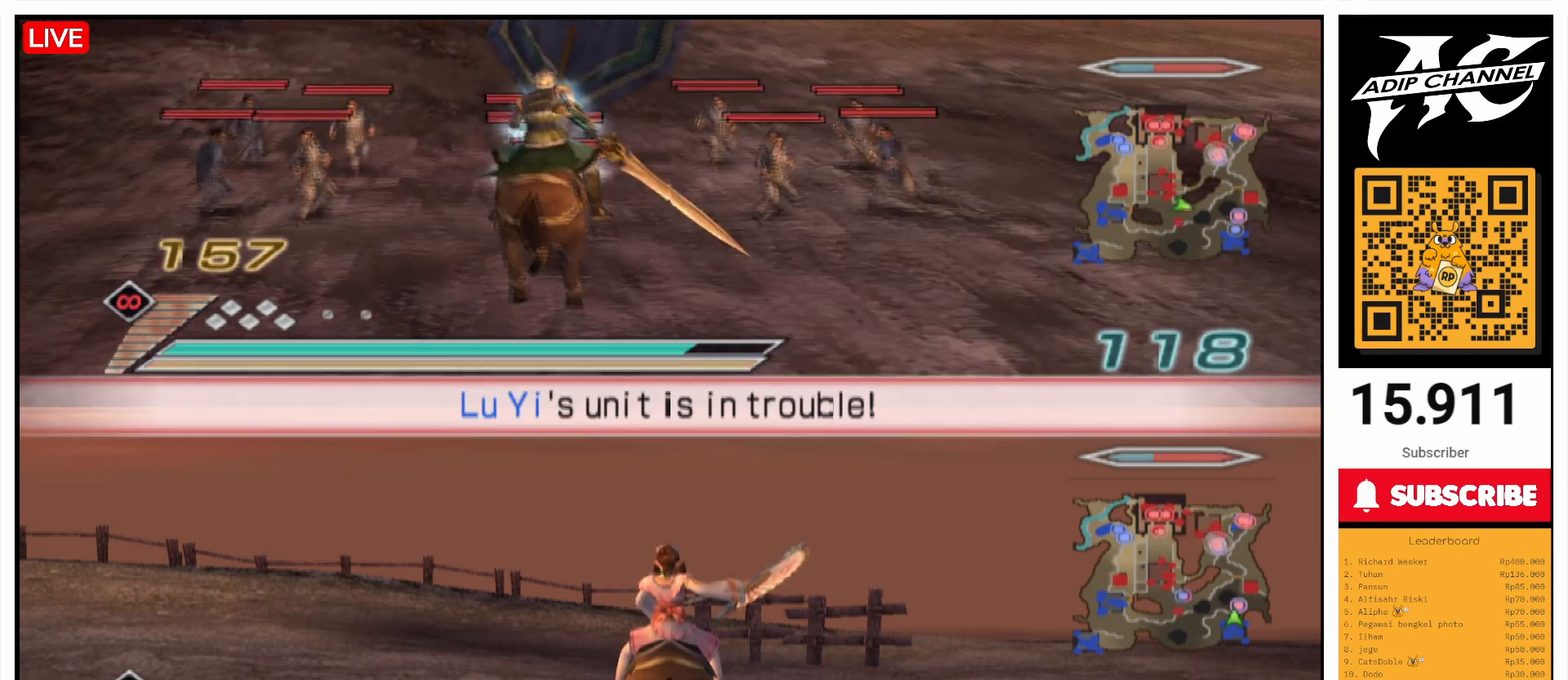
{"buttons": [], "left_stick": "up", "right_stick": "center", "events": [[167, "left_stick", "up"]]}
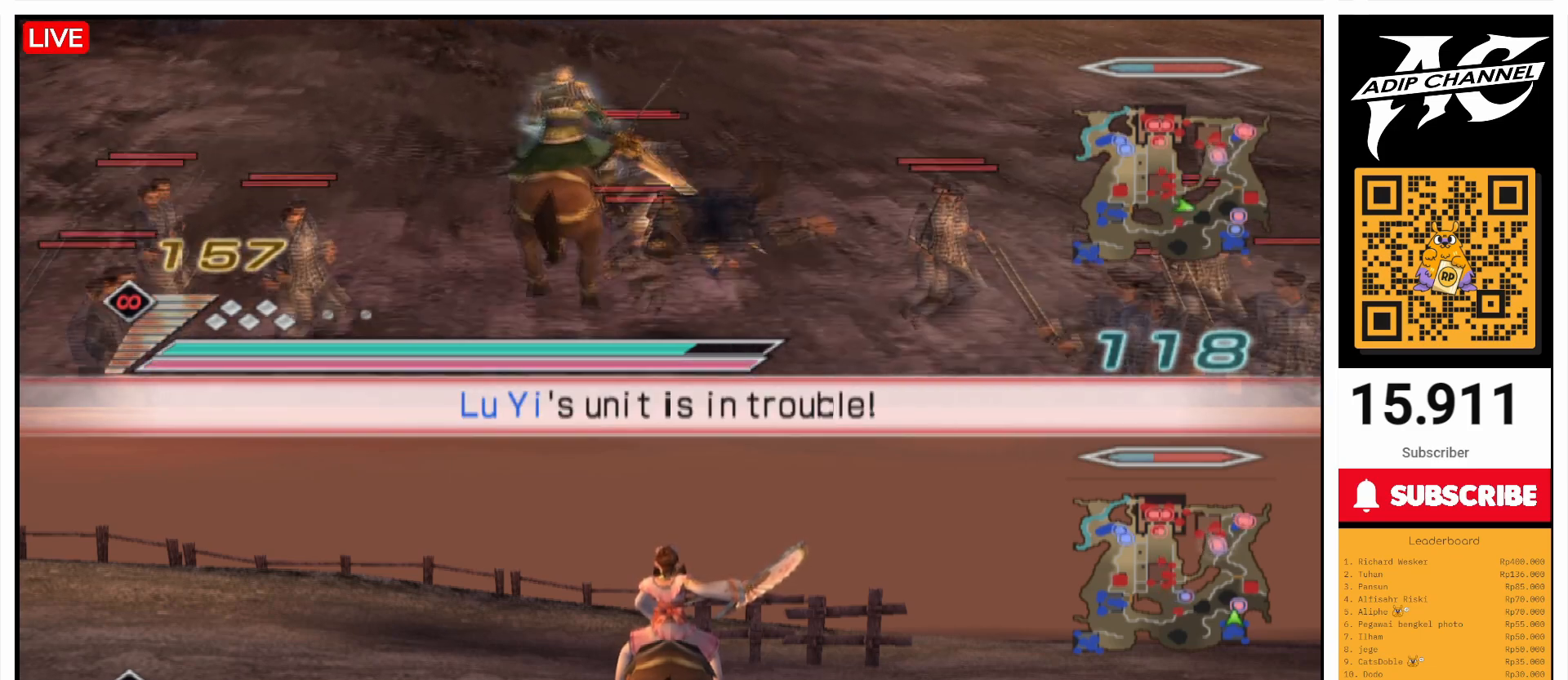
{"buttons": [], "left_stick": "up", "right_stick": "center", "events": [[33, "left_stick", "up-left"], [233, "left_stick", "up"]]}
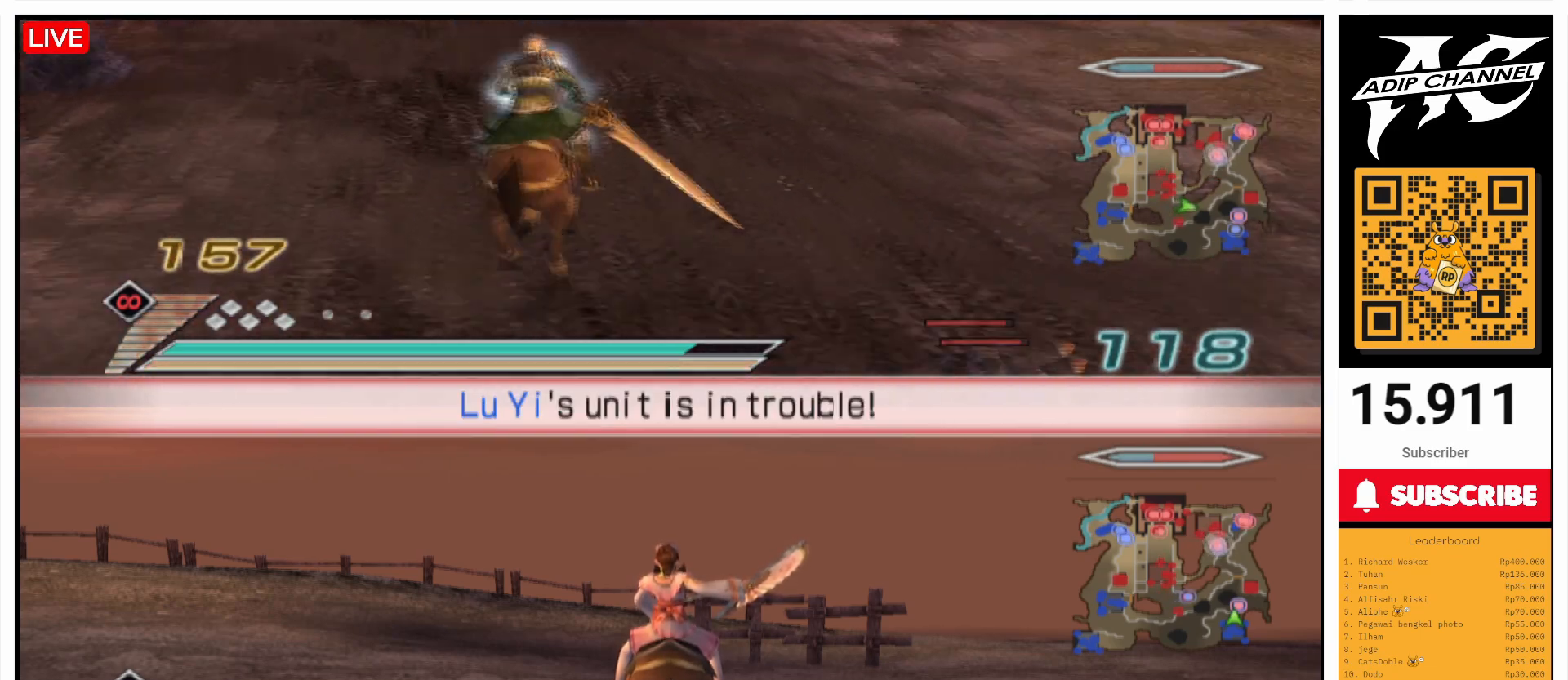
{"buttons": [], "left_stick": "up", "right_stick": "center", "events": []}
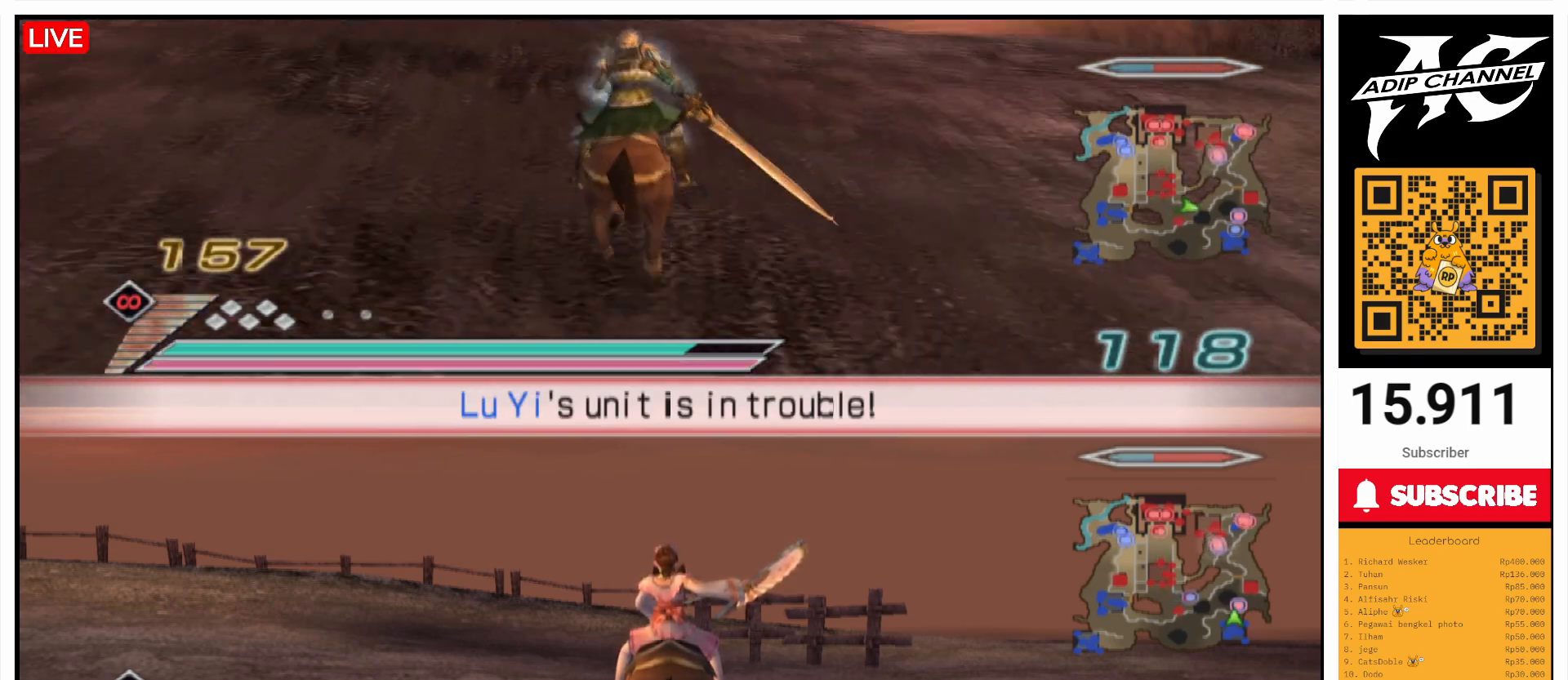
{"buttons": [], "left_stick": "up", "right_stick": "center", "events": []}
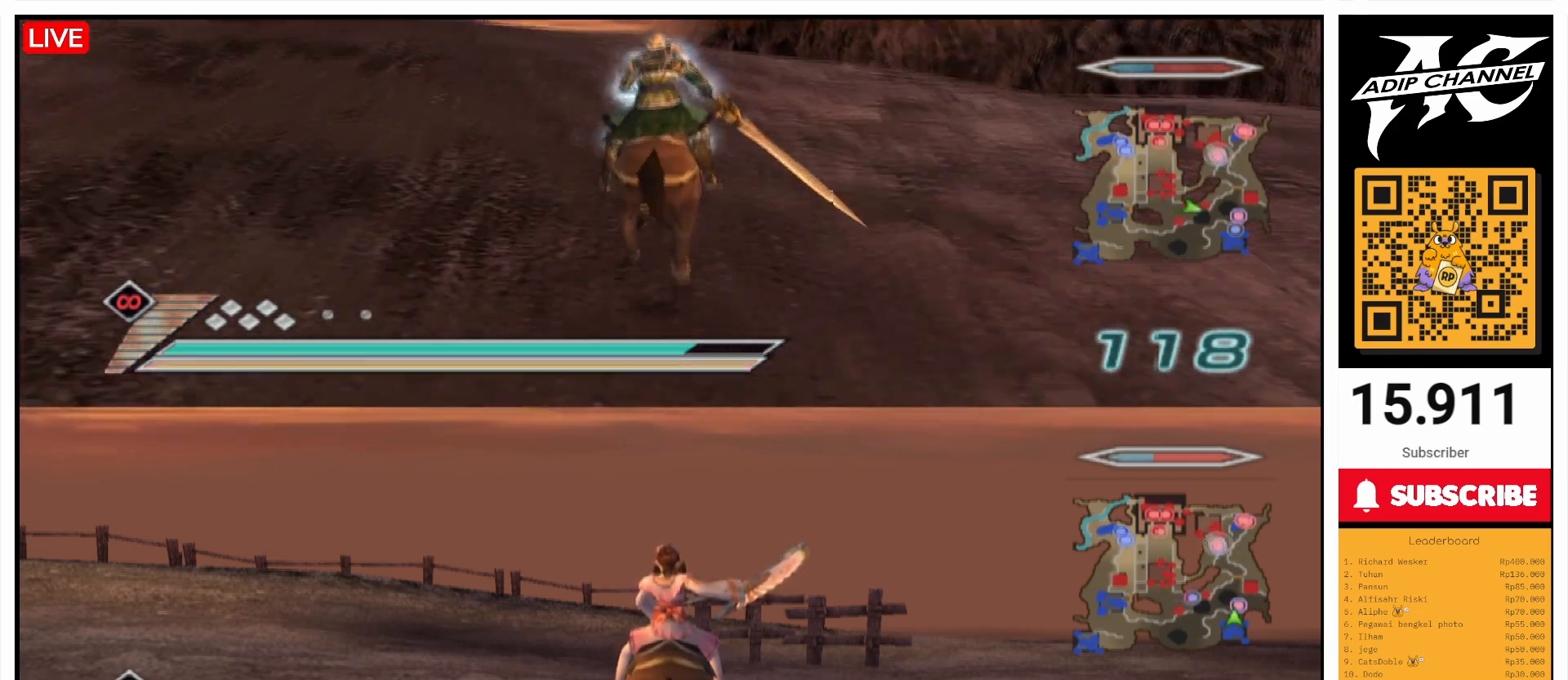
{"buttons": [], "left_stick": "up", "right_stick": "center", "events": [[200, "left_stick", "up-left"], [500, "left_stick", "up"]]}
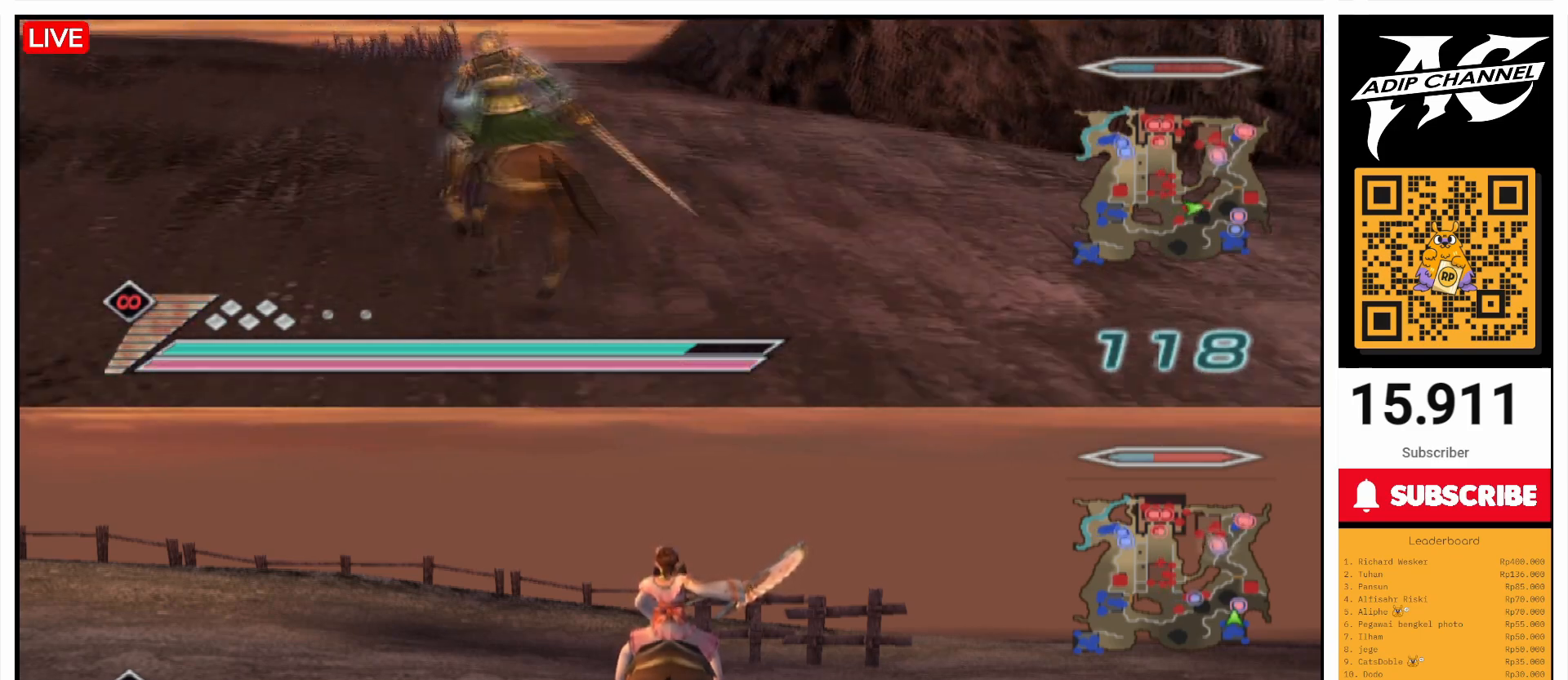
{"buttons": [], "left_stick": "up", "right_stick": "center", "events": []}
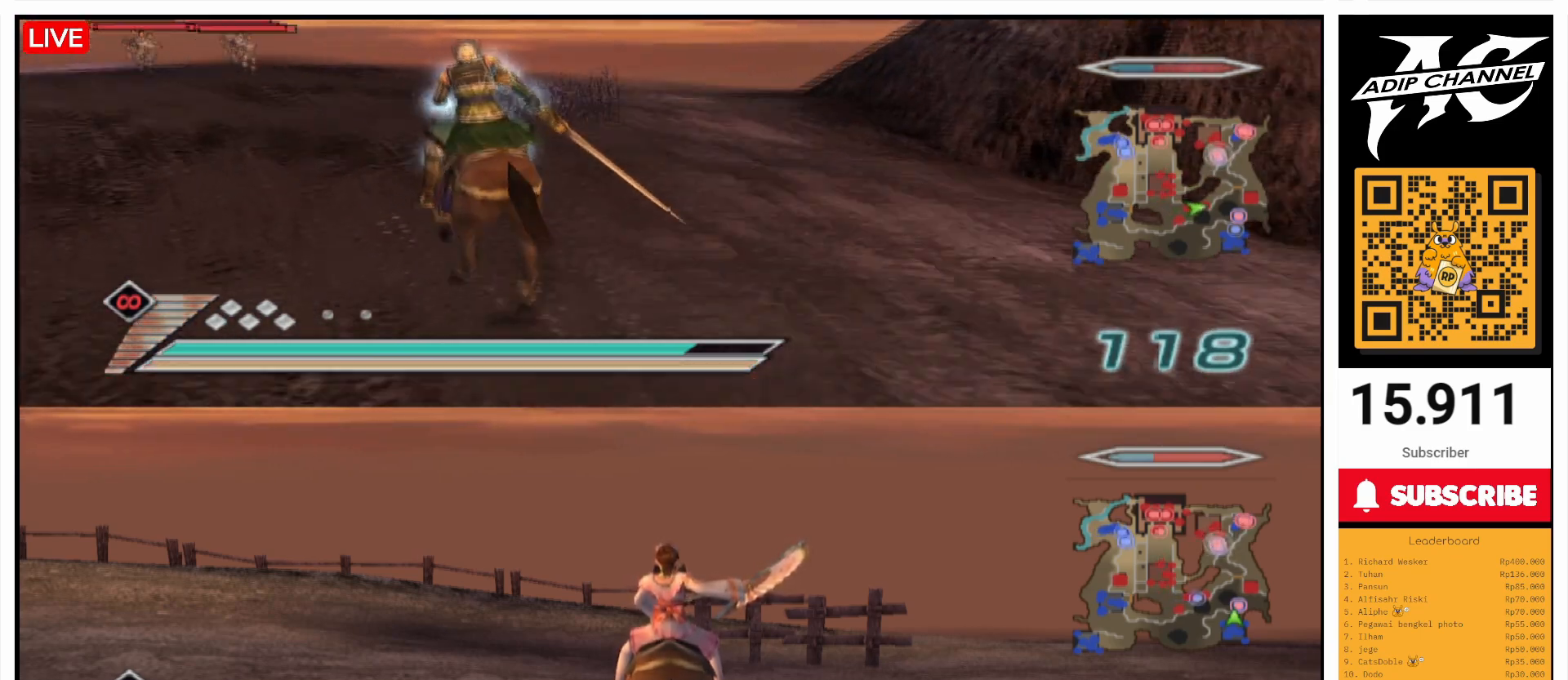
{"buttons": [], "left_stick": "up", "right_stick": "center", "events": []}
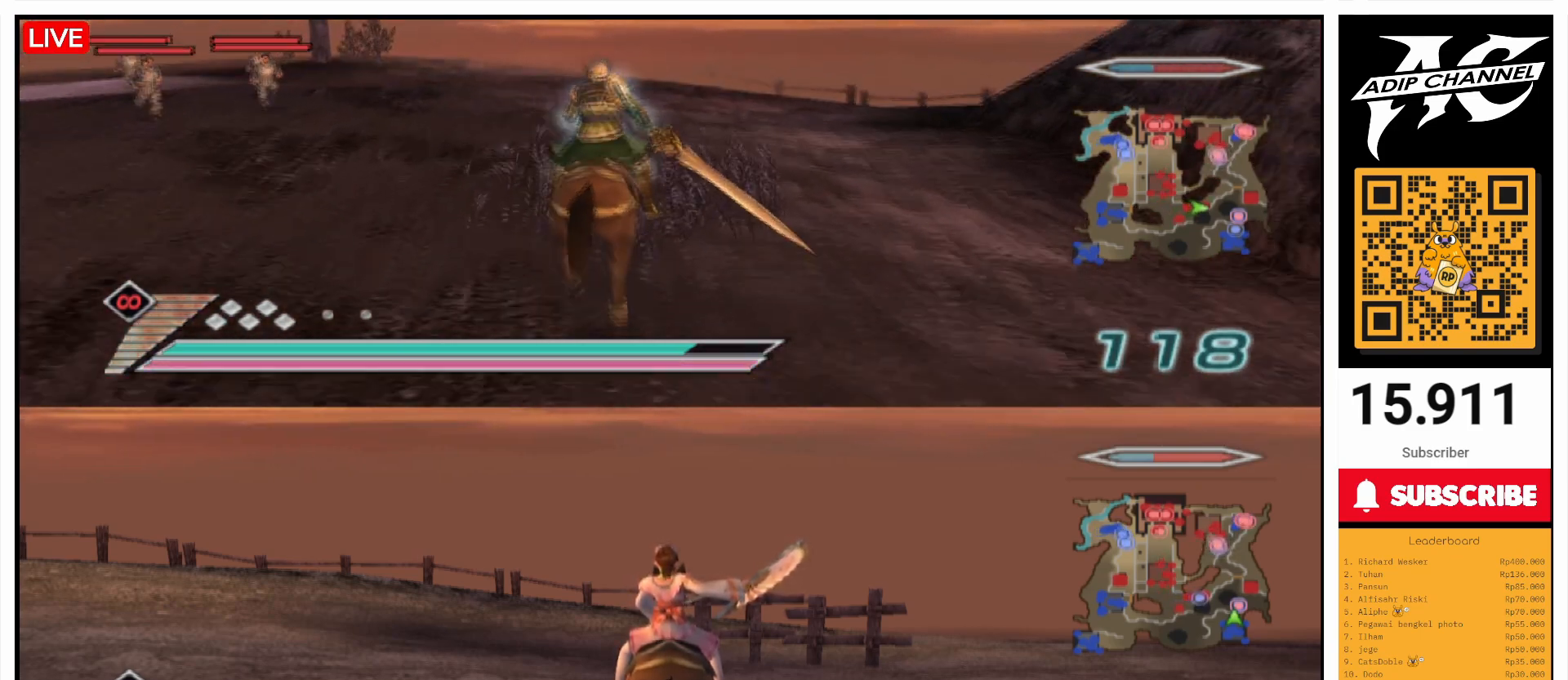
{"buttons": [], "left_stick": "up", "right_stick": "center", "events": []}
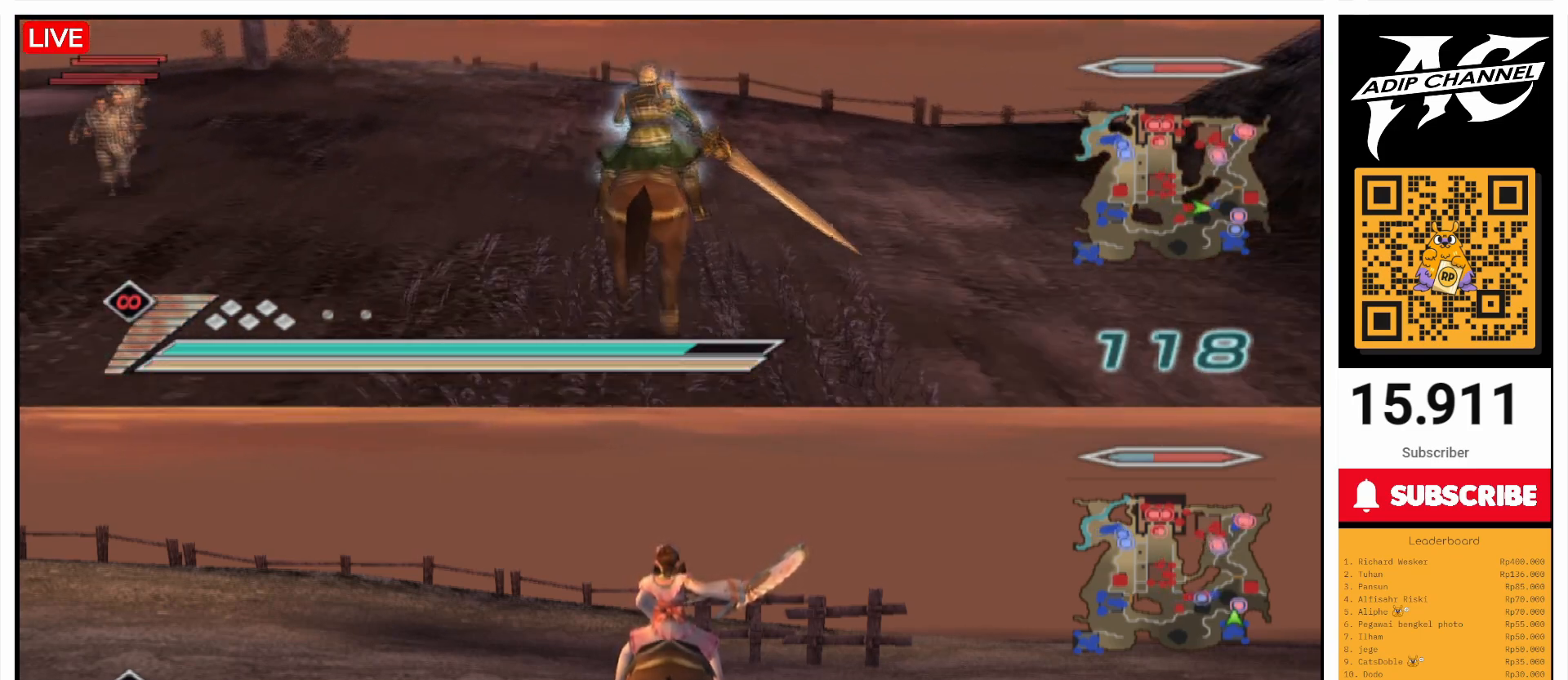
{"buttons": [], "left_stick": "up", "right_stick": "center", "events": [[33, "right_stick", "left"], [167, "right_stick", "center"]]}
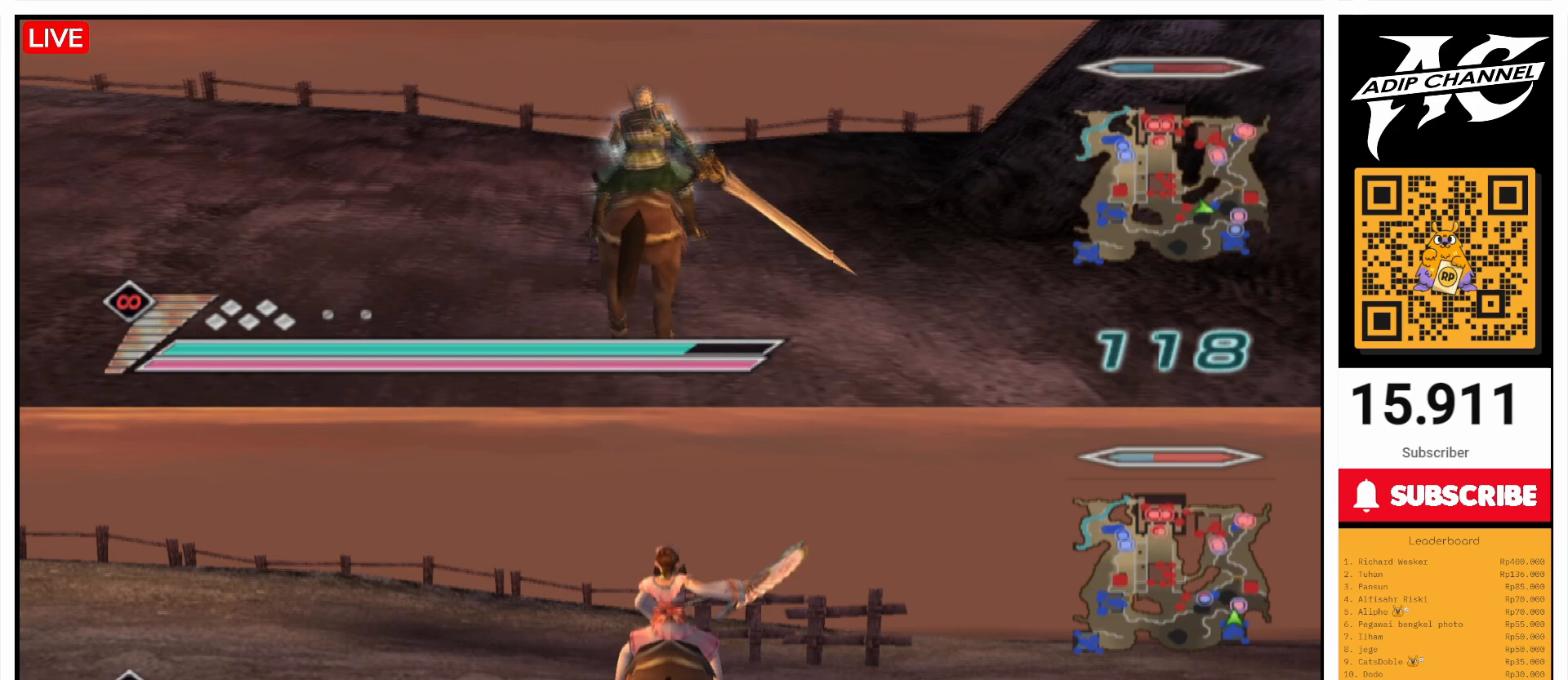
{"buttons": [], "left_stick": "up", "right_stick": "center", "events": []}
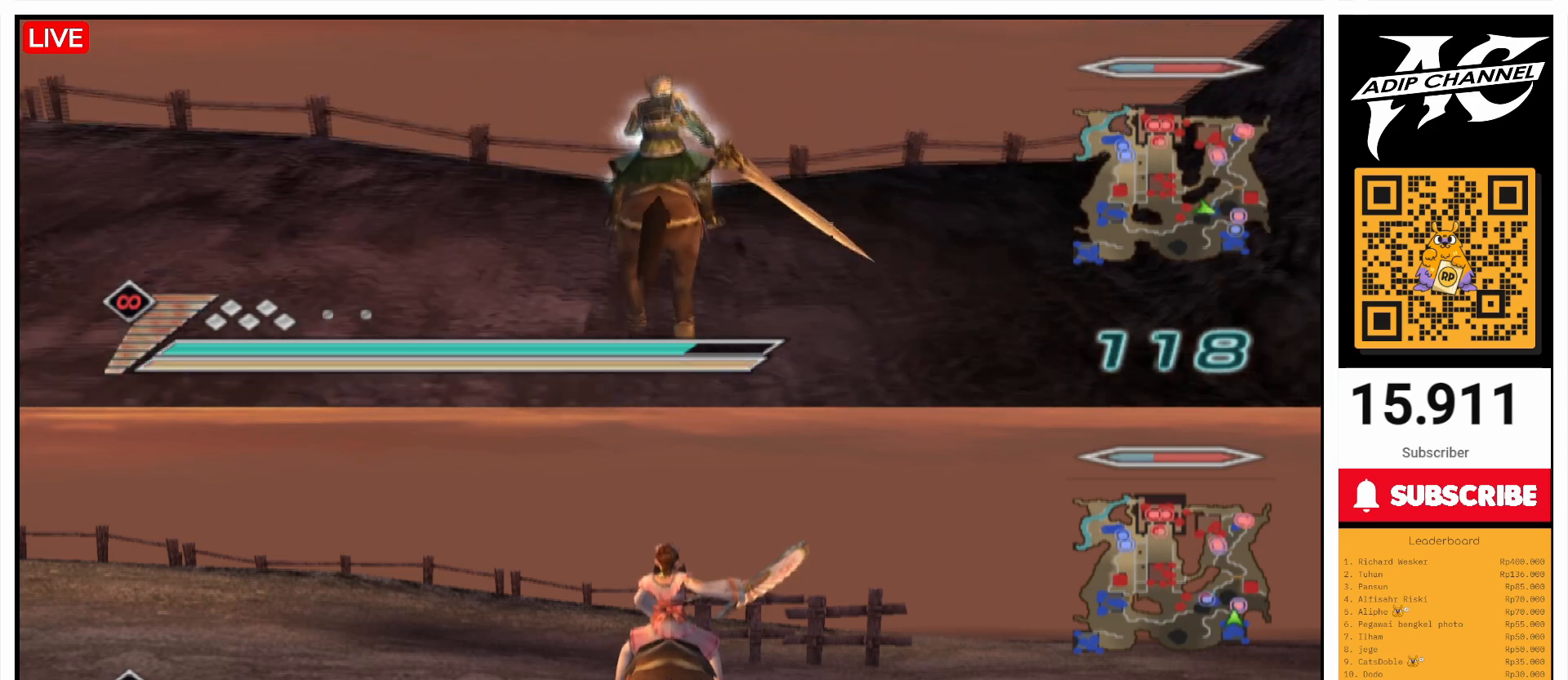
{"buttons": [], "left_stick": "up", "right_stick": "center", "events": [[200, "R1", "down"], [300, "R1", "up"]]}
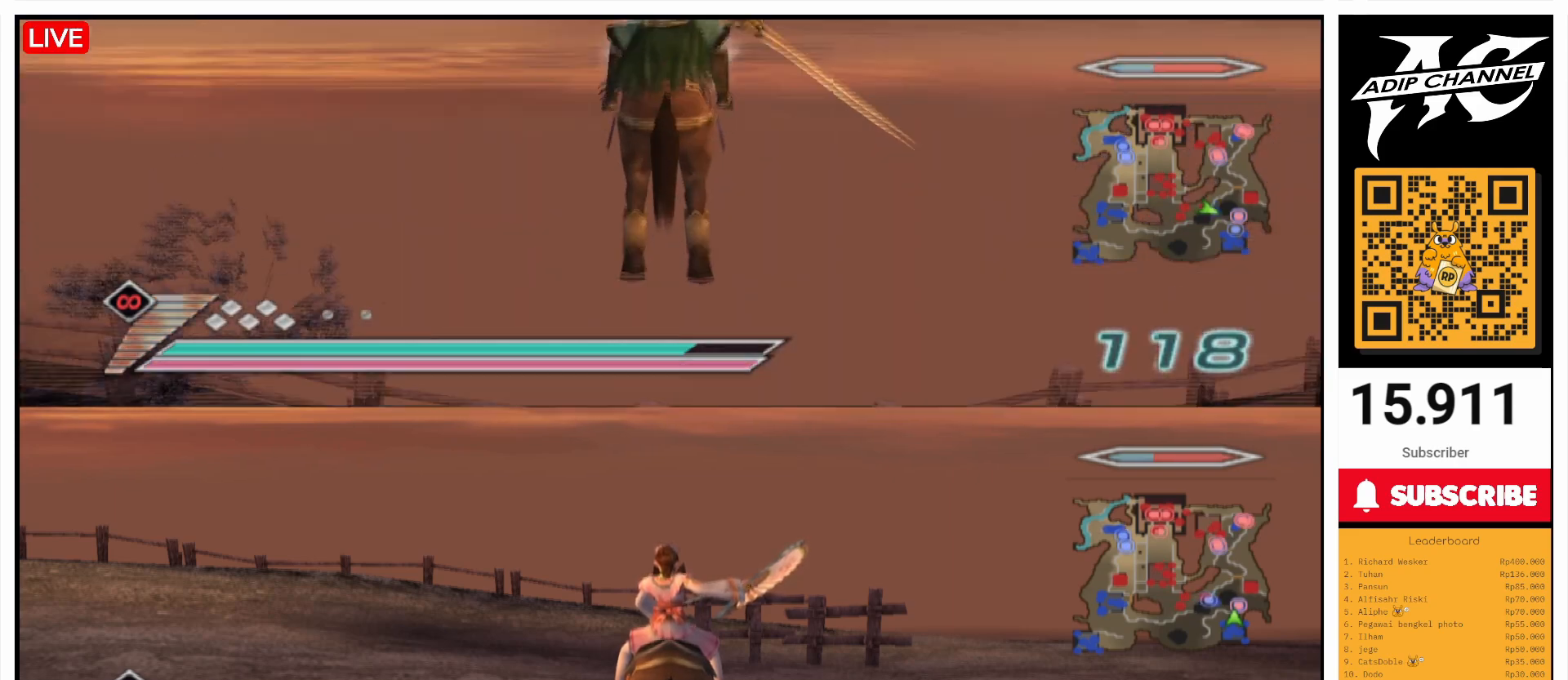
{"buttons": [], "left_stick": "up", "right_stick": "up", "events": [[300, "right_stick", "up"]]}
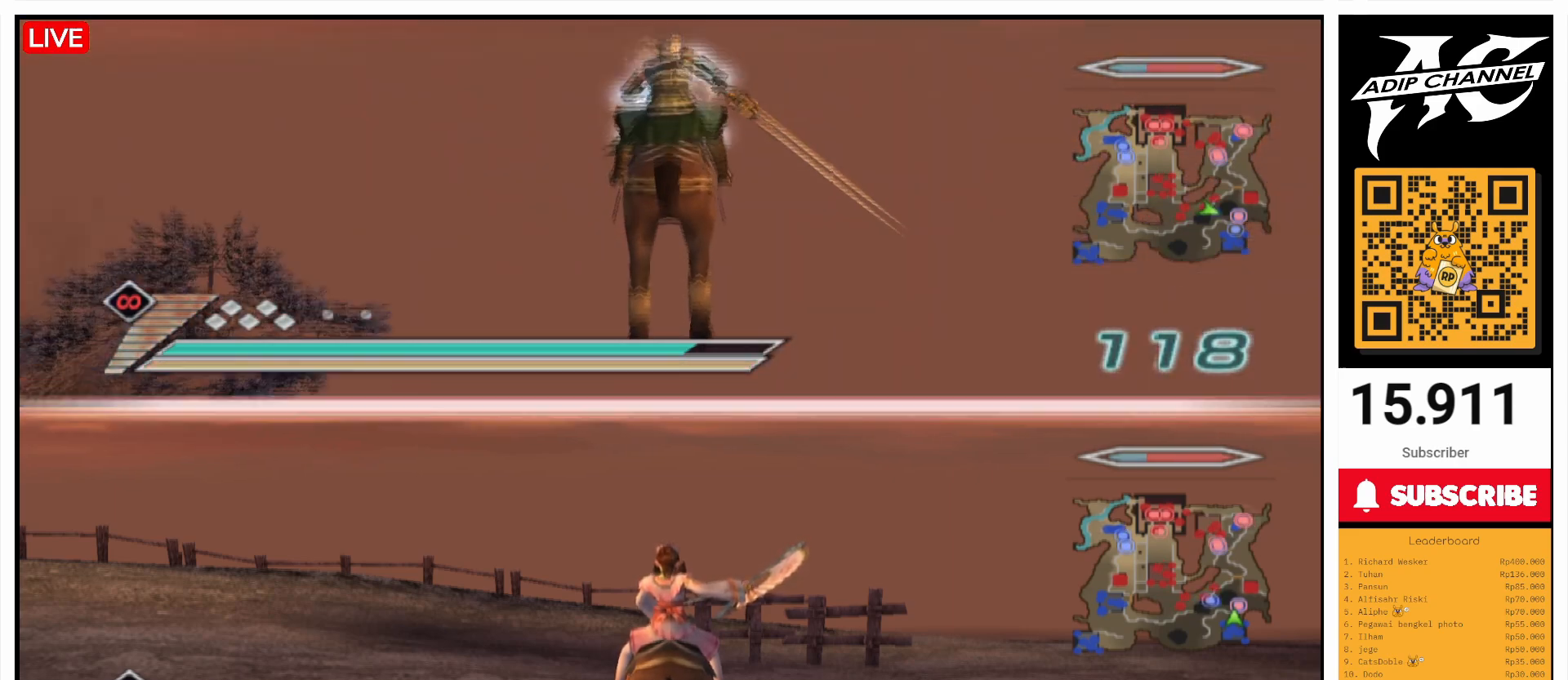
{"buttons": [], "left_stick": "up", "right_stick": "center", "events": [[33, "right_stick", "center"]]}
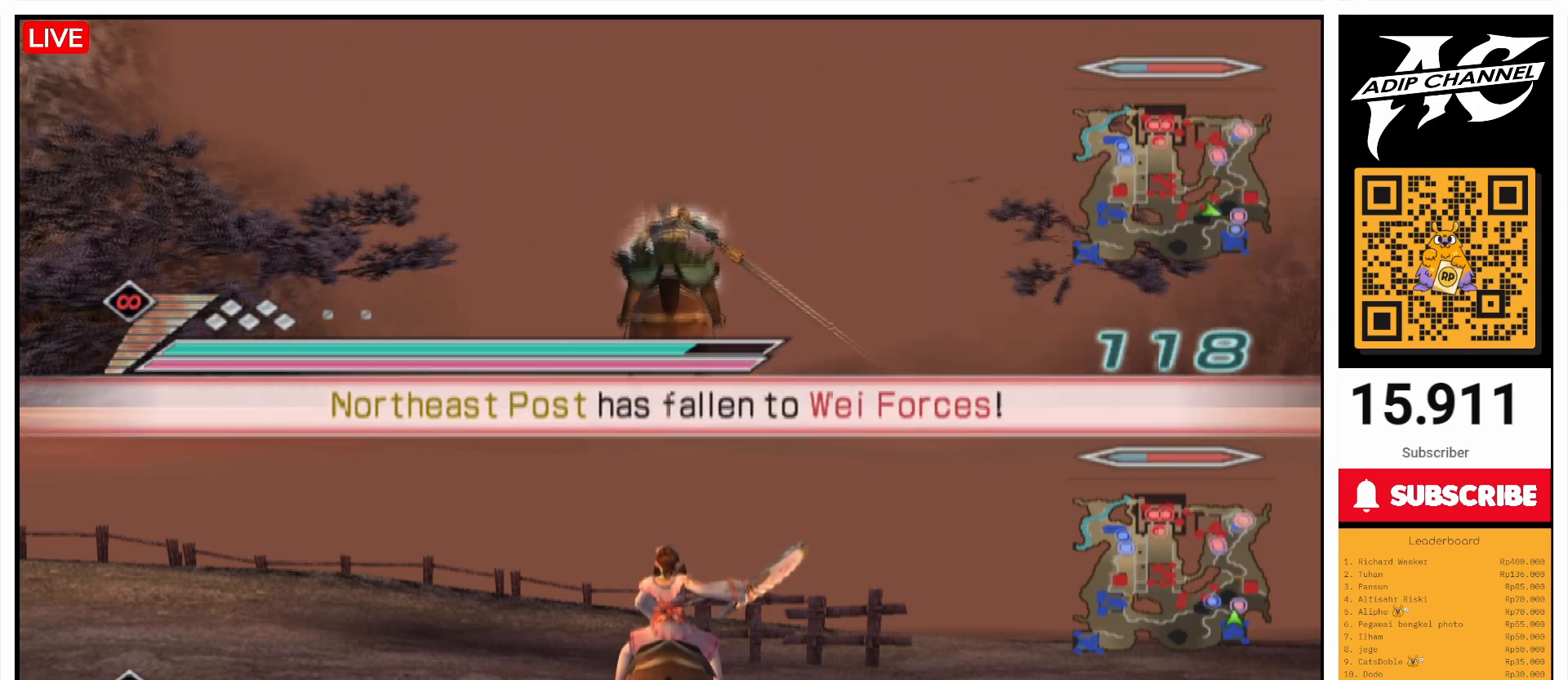
{"buttons": [], "left_stick": "up", "right_stick": "center", "events": [[233, "right_stick", "up"], [300, "right_stick", "center"]]}
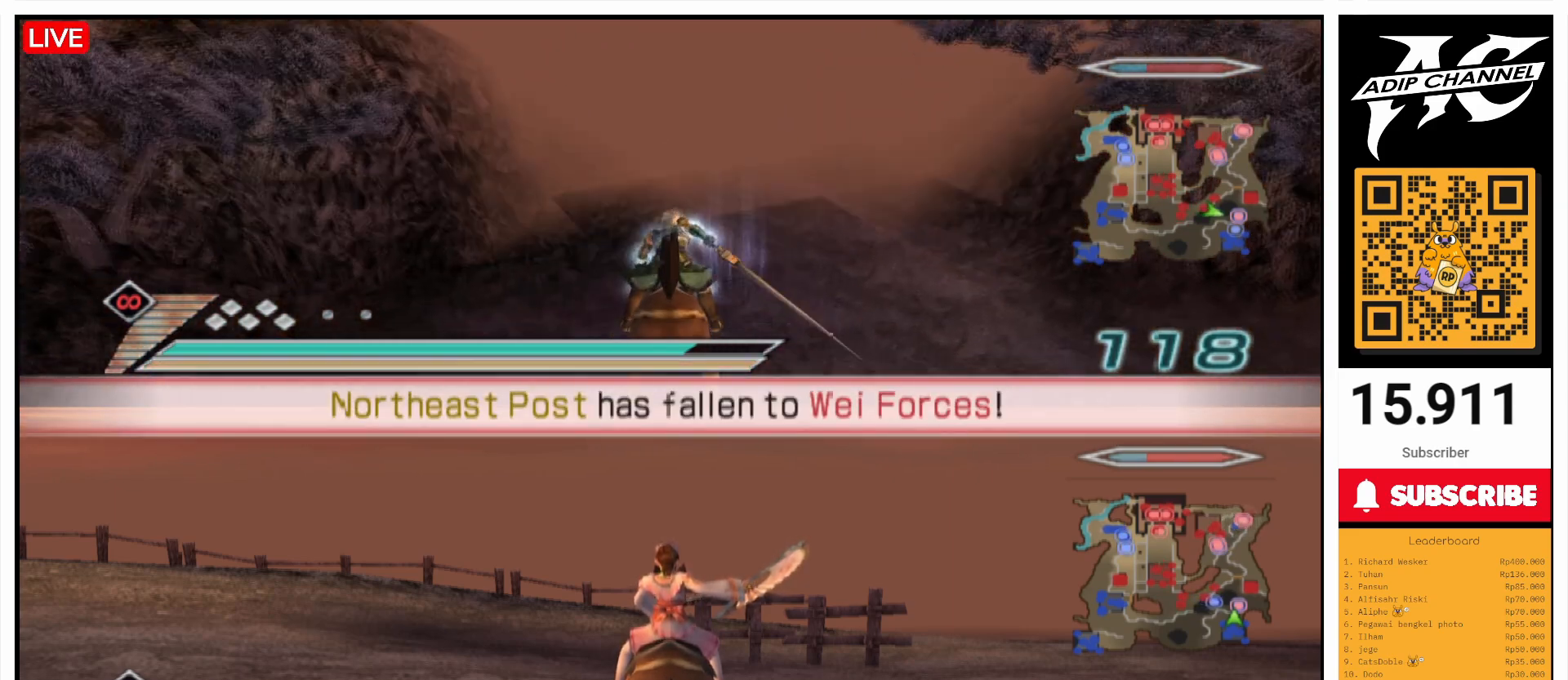
{"buttons": [], "left_stick": "up", "right_stick": "center", "events": []}
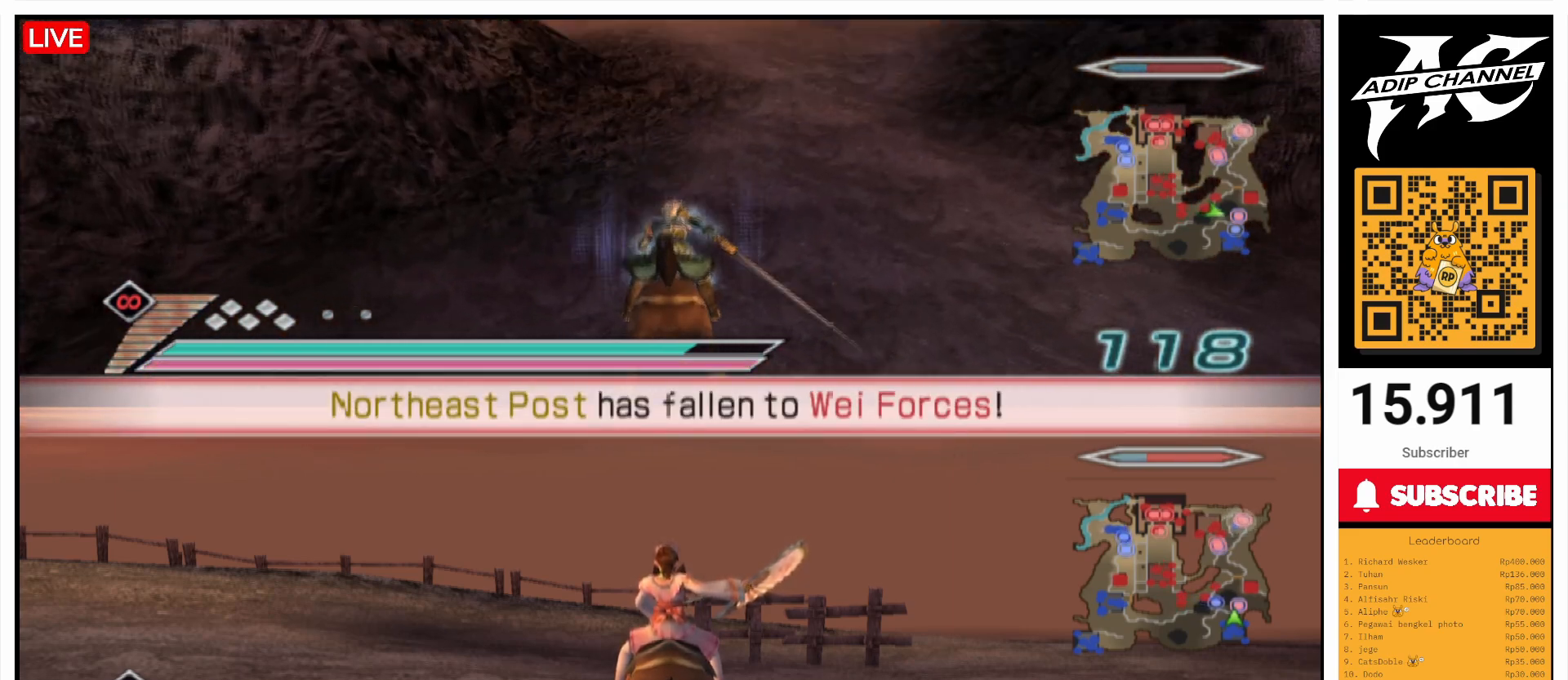
{"buttons": [], "left_stick": "up", "right_stick": "center", "events": []}
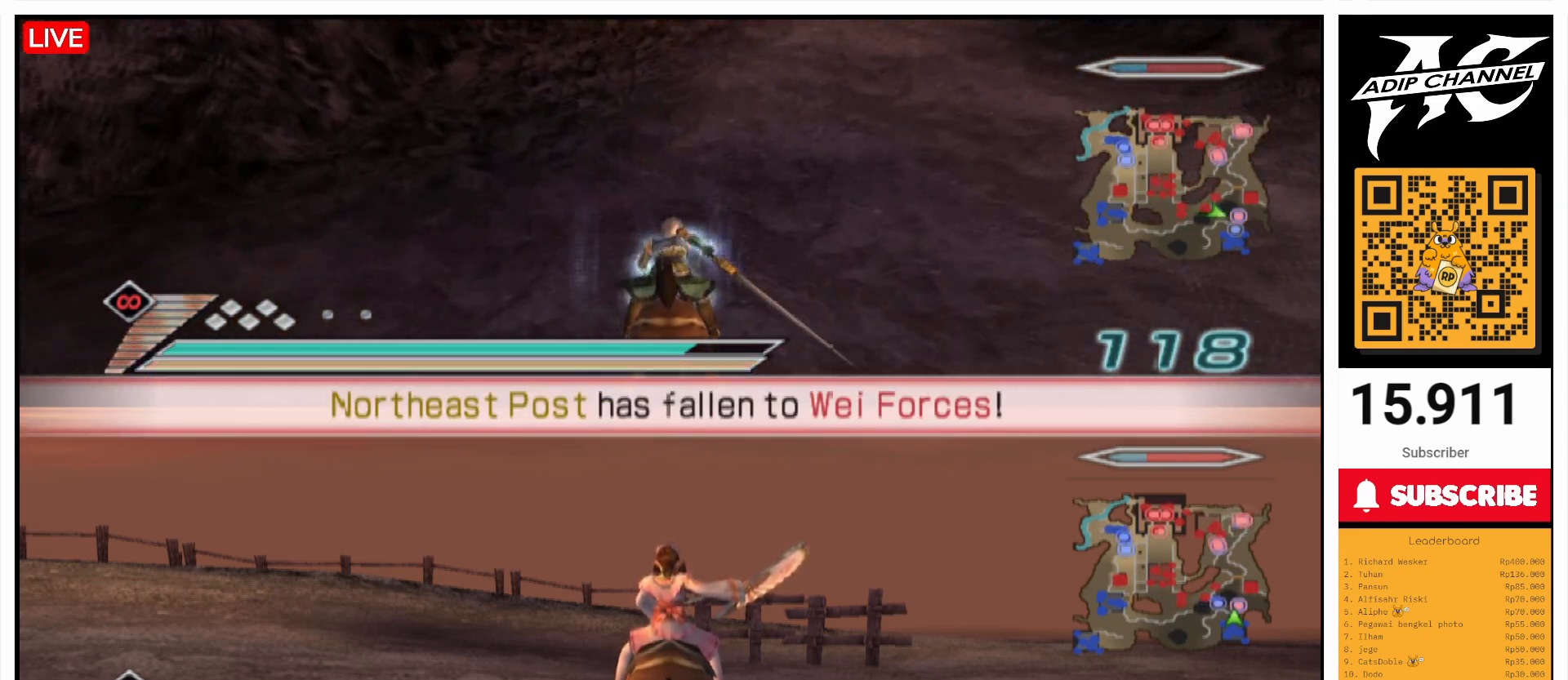
{"buttons": [], "left_stick": "up", "right_stick": "center", "events": []}
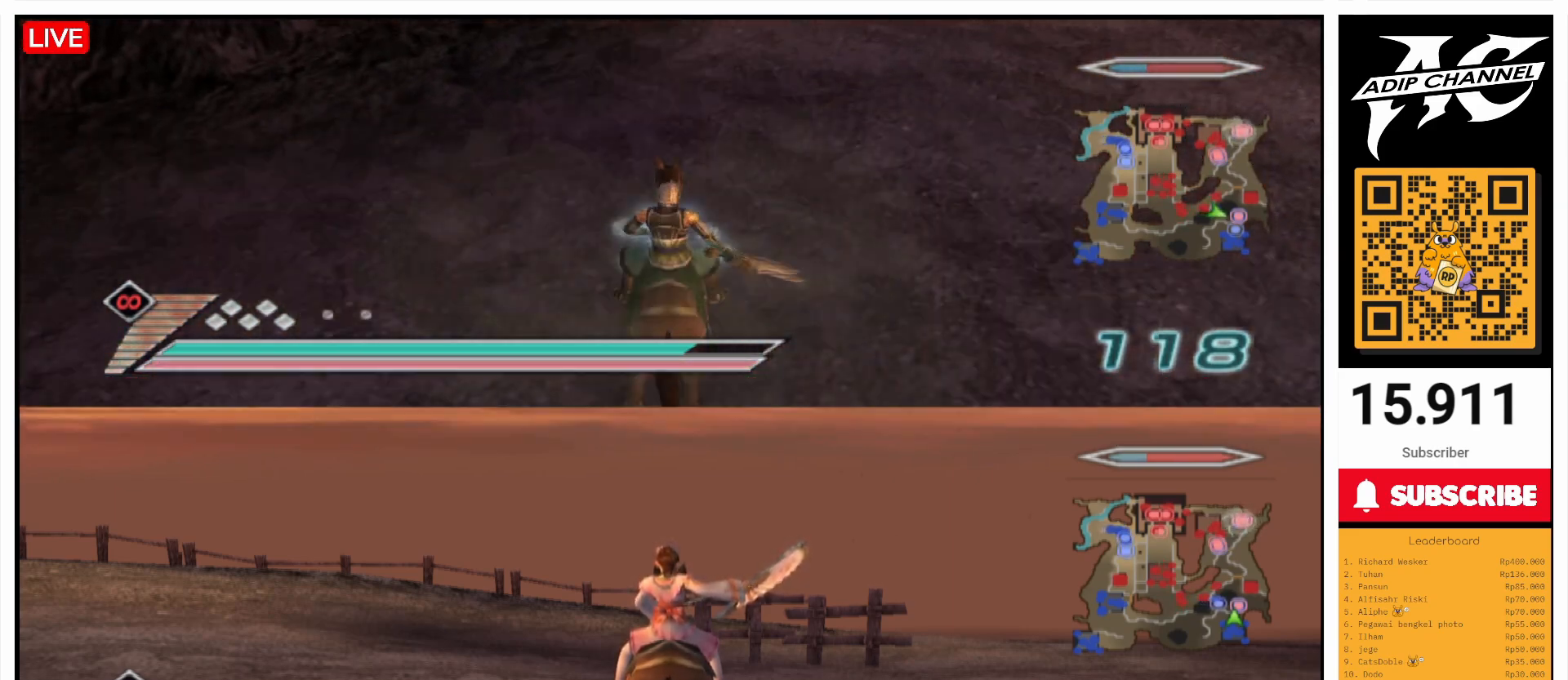
{"buttons": [], "left_stick": "up", "right_stick": "down", "events": [[500, "right_stick", "down"]]}
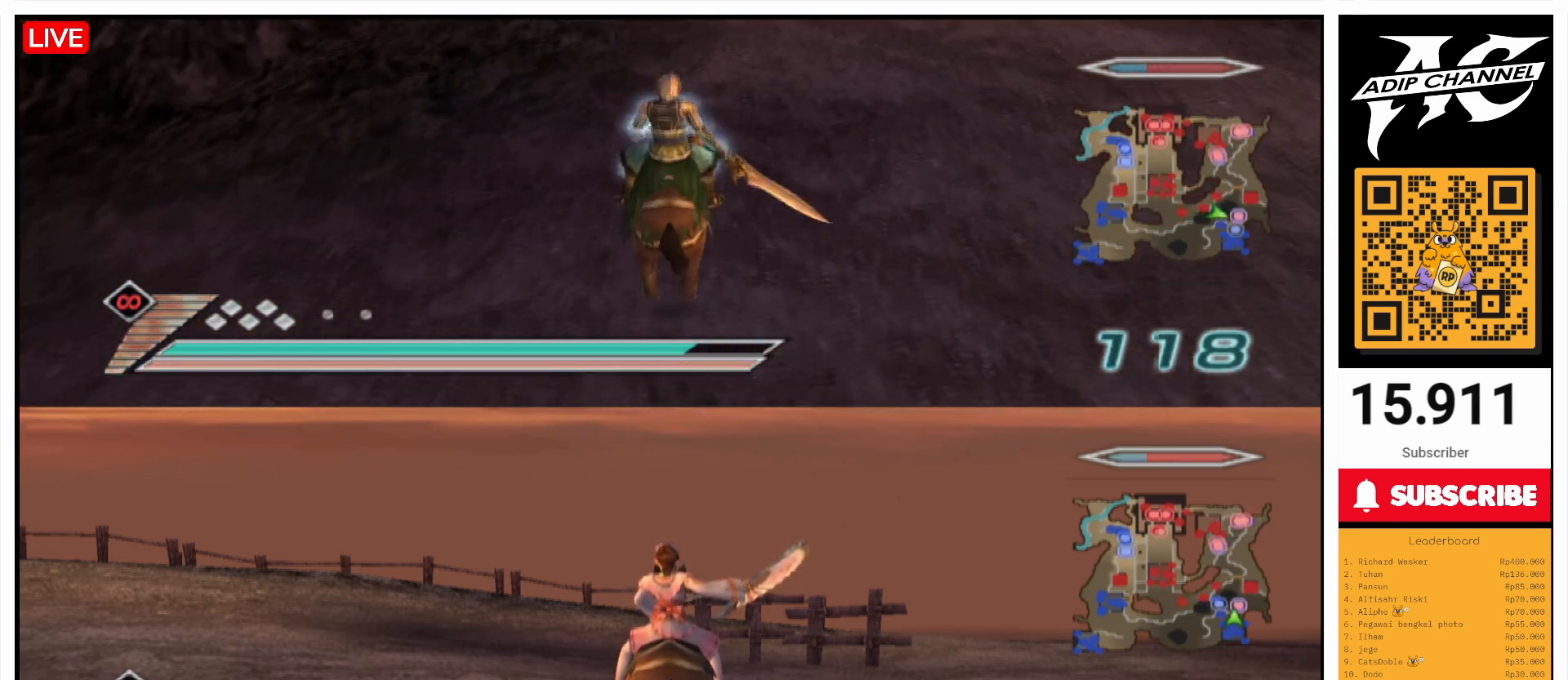
{"buttons": [], "left_stick": "up", "right_stick": "center", "events": [[167, "right_stick", "center"], [267, "left_stick", "up-right"], [400, "left_stick", "up"]]}